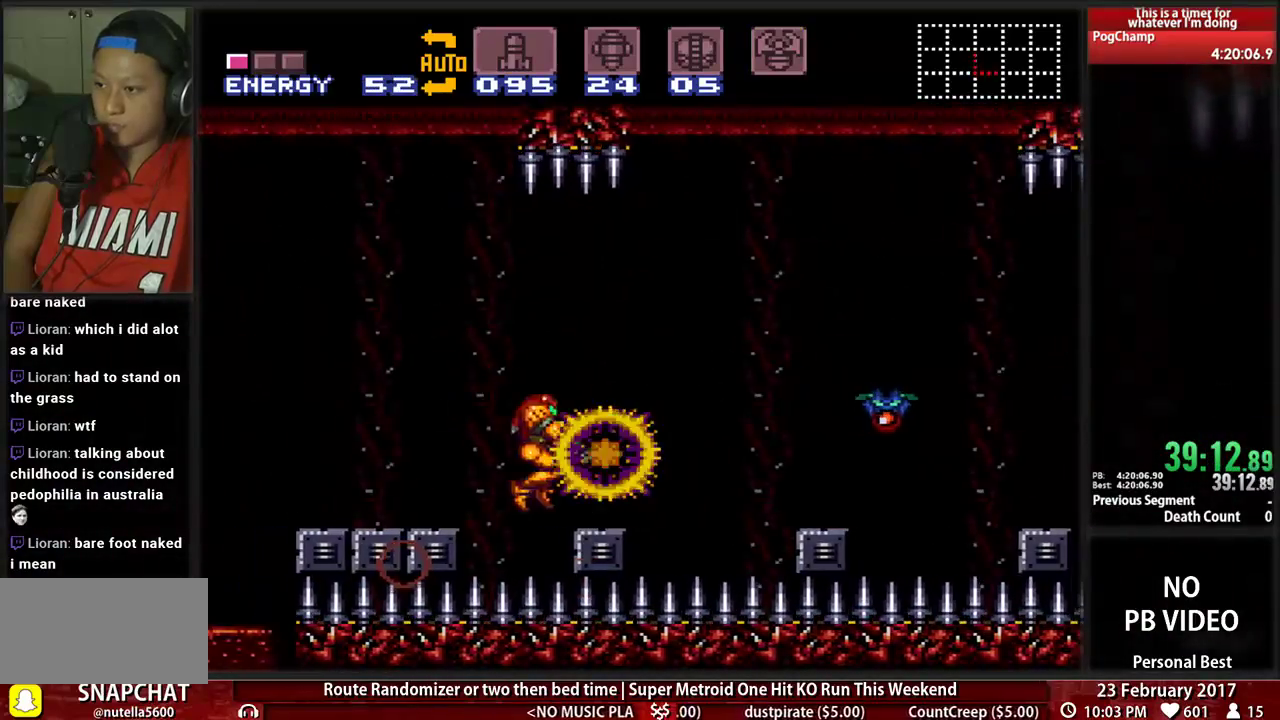
Gameplay with a controller (Nintendo layout); each line is a JSON object with the inputs held at the frame after it (dt_ms = milliseconds from this image to that frame). "events" lists button and stick changes between this image and that frame as [ms after this image, input, new state], when the widget could be followed in between. Not read: B L3 R3 SELECT START.
{"dt_ms": 500, "buttons": ["A", "DPAD_RIGHT"]}
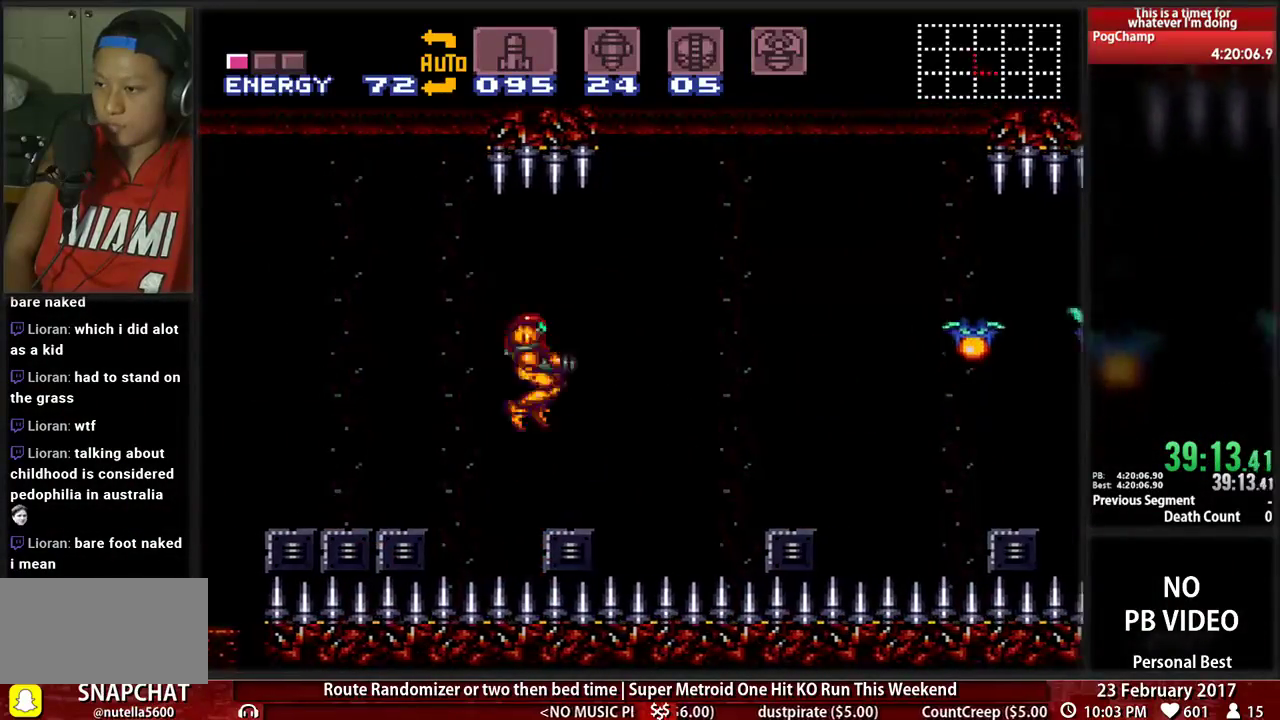
{"dt_ms": 500, "buttons": ["X"], "events": [[52, "A", "up"], [52, "X", "down"], [86, "DPAD_RIGHT", "up"], [259, "X", "up"], [345, "X", "down"]]}
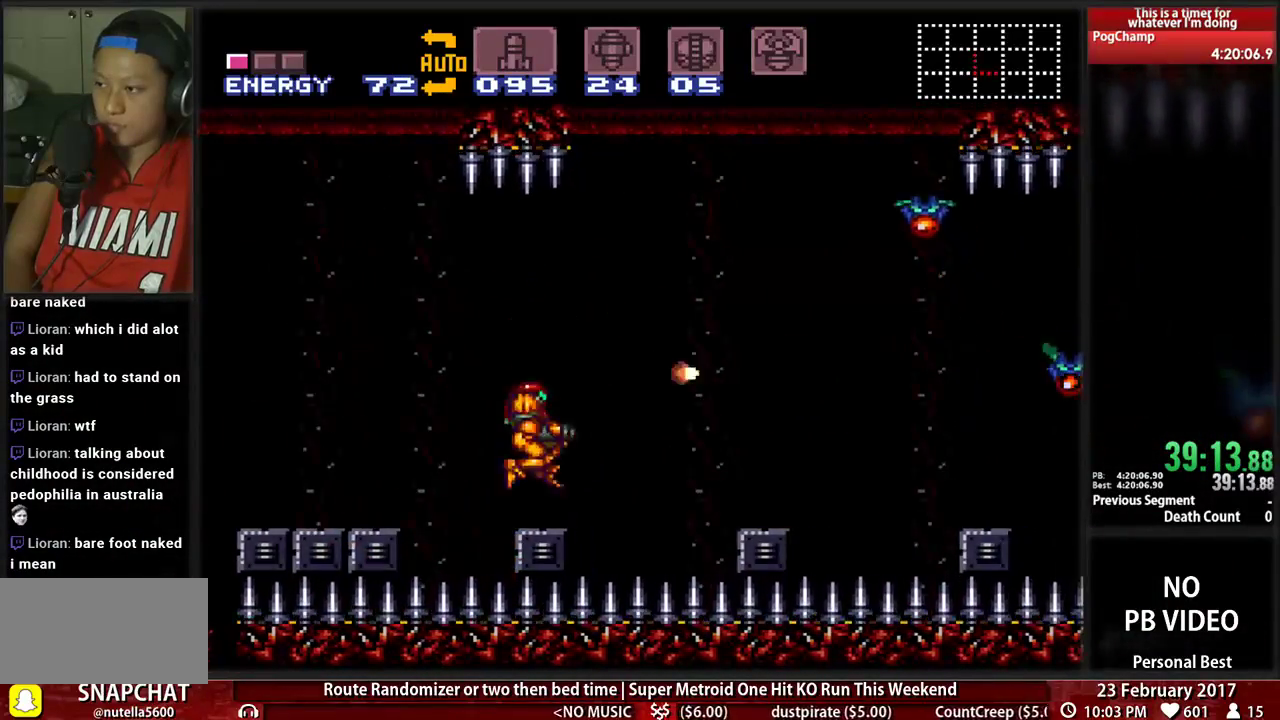
{"dt_ms": 500, "buttons": ["R1"], "events": [[17, "X", "up"], [448, "R1", "down"]]}
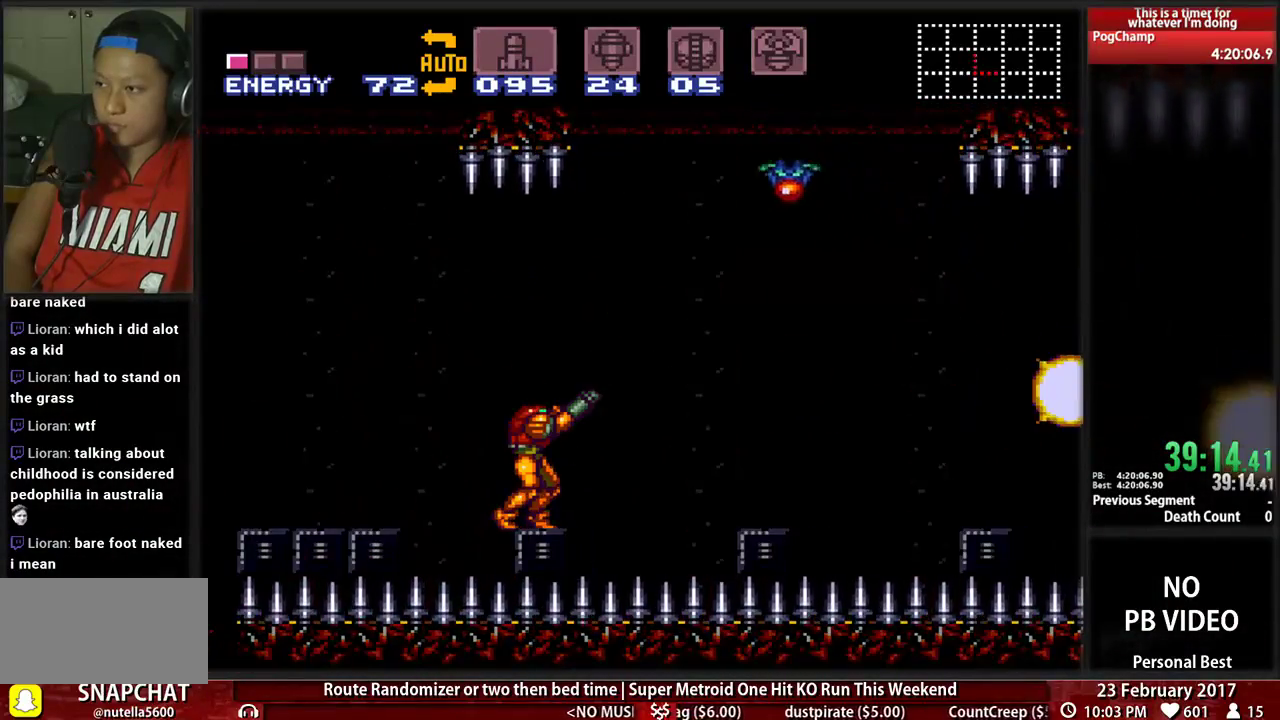
{"dt_ms": 500, "buttons": ["A", "DPAD_RIGHT"]}
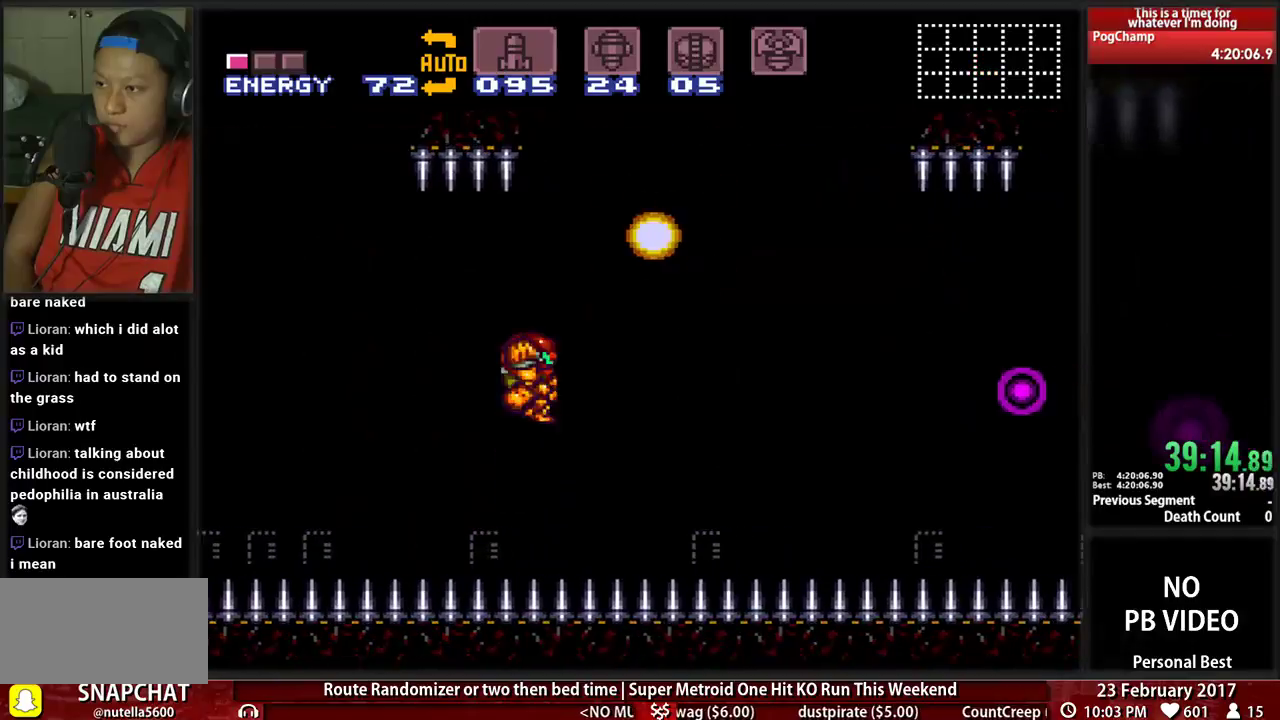
{"dt_ms": 500, "buttons": ["DPAD_RIGHT"], "events": [[52, "A", "up"], [276, "L1", "down"], [414, "L1", "up"]]}
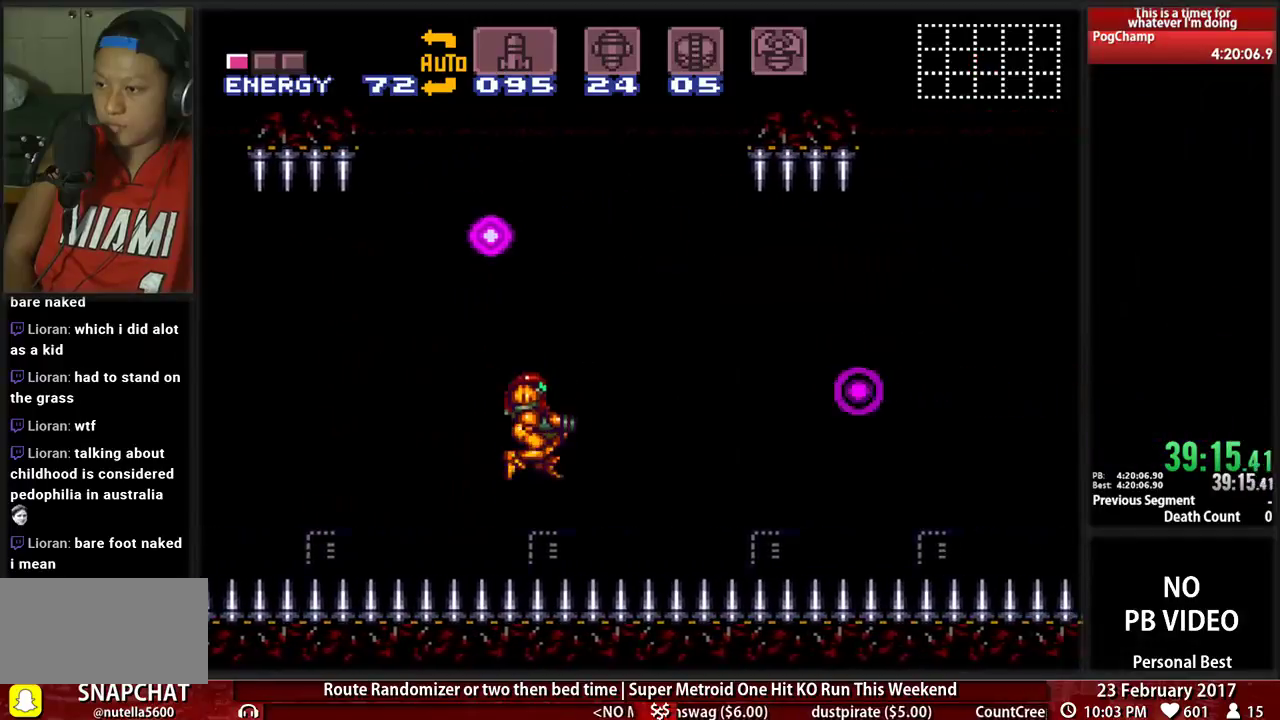
{"dt_ms": 500, "buttons": ["A", "DPAD_RIGHT"], "events": [[86, "A", "down"], [190, "DPAD_RIGHT", "up"], [224, "DPAD_LEFT", "down"], [345, "DPAD_LEFT", "up"], [345, "DPAD_RIGHT", "down"]]}
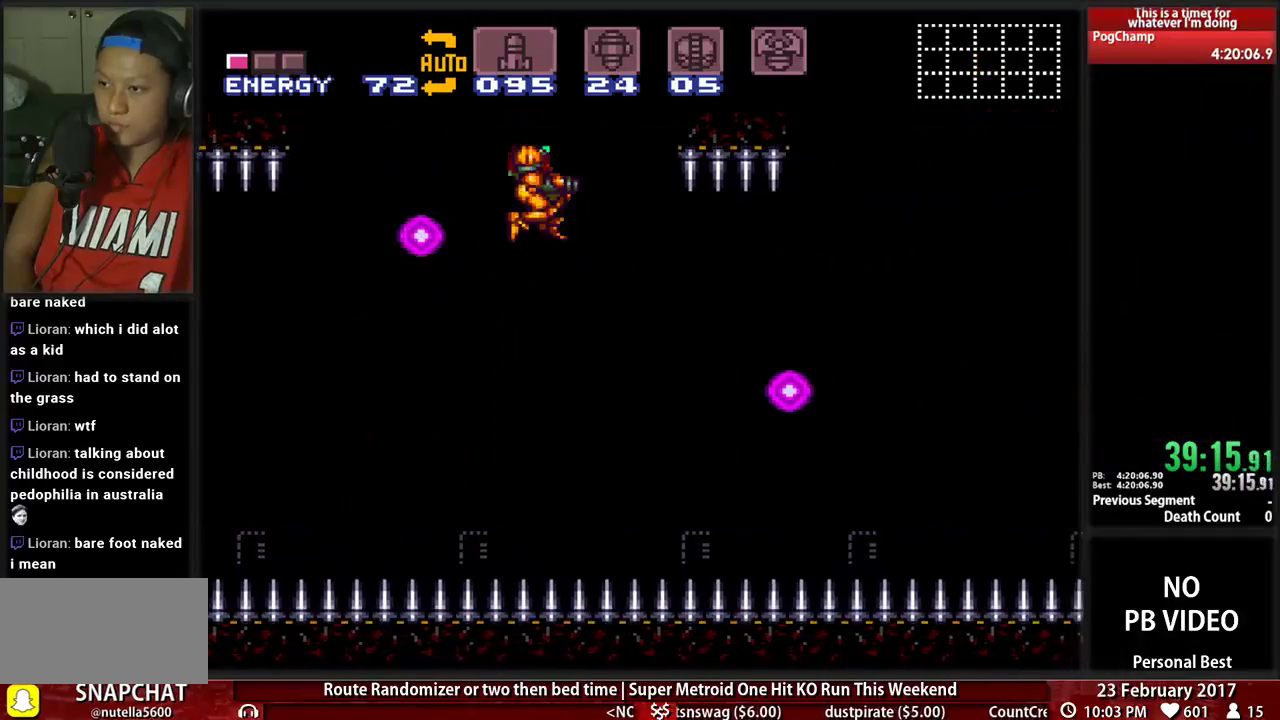
{"dt_ms": 1000, "buttons": ["DPAD_RIGHT"]}
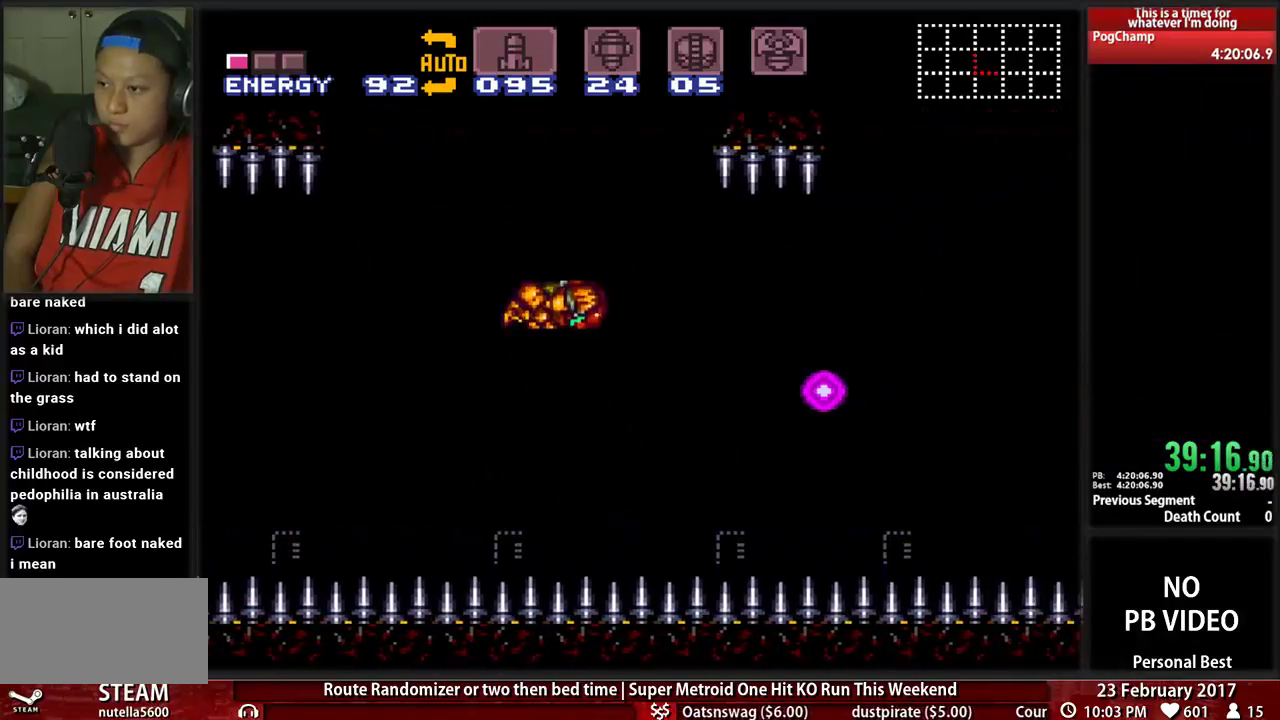
{"dt_ms": 500, "buttons": ["DPAD_RIGHT"], "events": []}
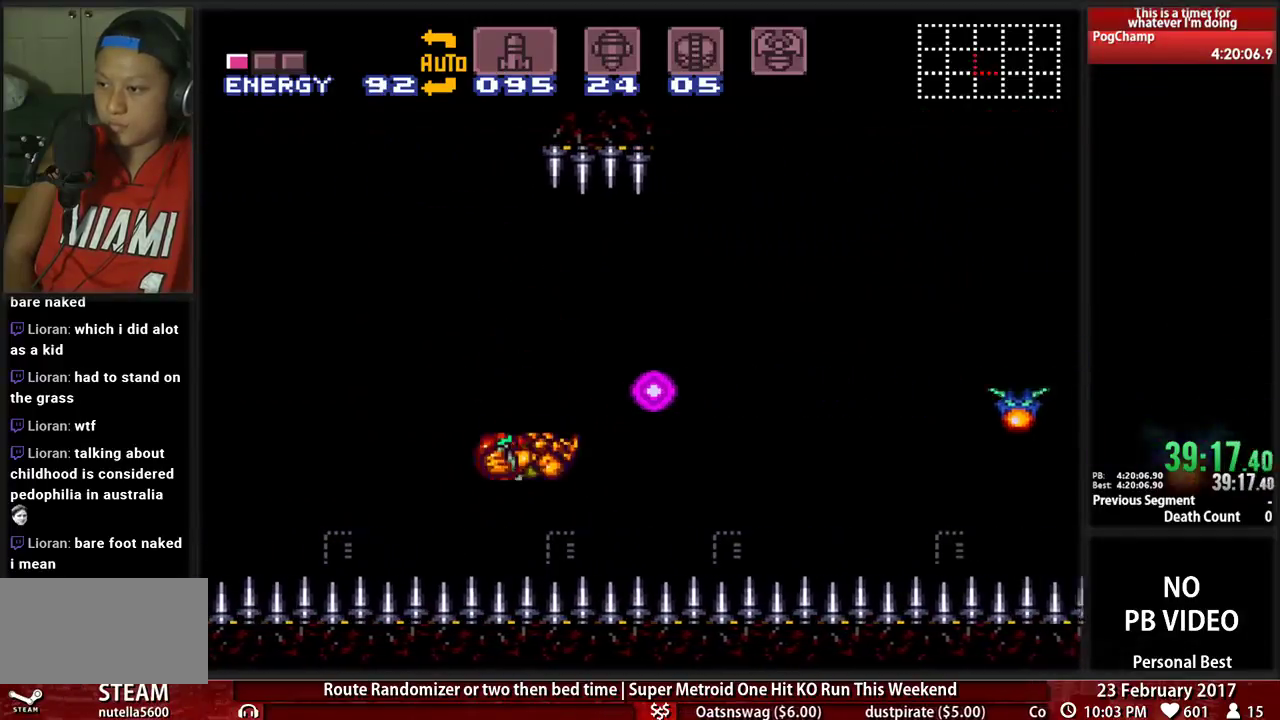
{"dt_ms": 500, "buttons": ["DPAD_RIGHT"], "events": [[103, "A", "down"], [241, "A", "up"]]}
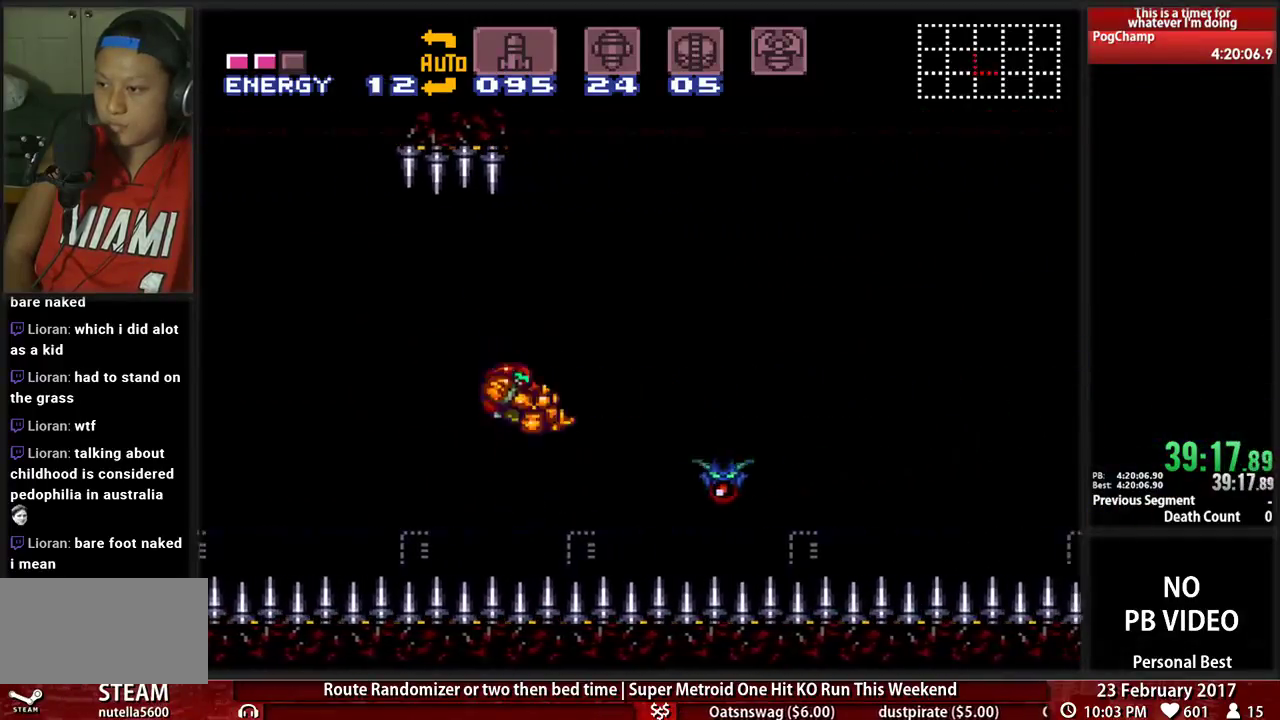
{"dt_ms": 500, "buttons": ["DPAD_RIGHT"], "events": [[138, "X", "down"], [172, "DPAD_RIGHT", "up"], [259, "X", "up"], [431, "DPAD_RIGHT", "down"]]}
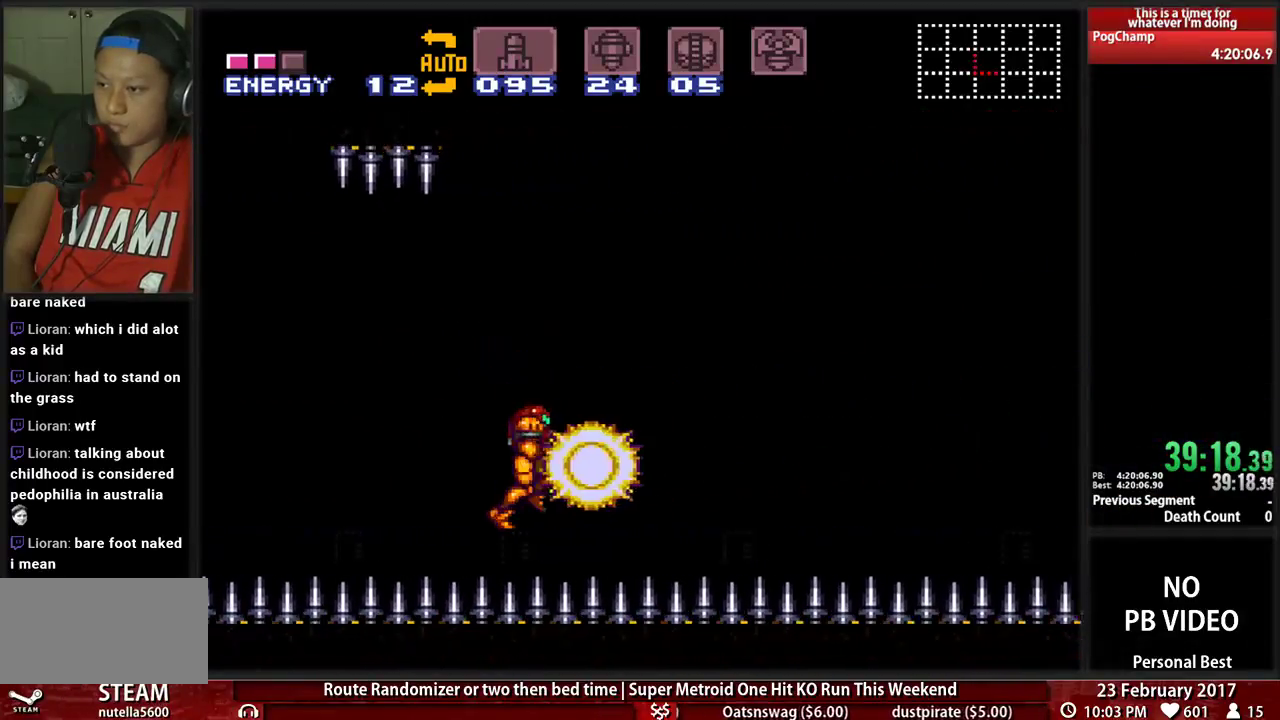
{"dt_ms": 500, "buttons": ["DPAD_RIGHT"], "events": [[34, "A", "down"], [138, "A", "up"]]}
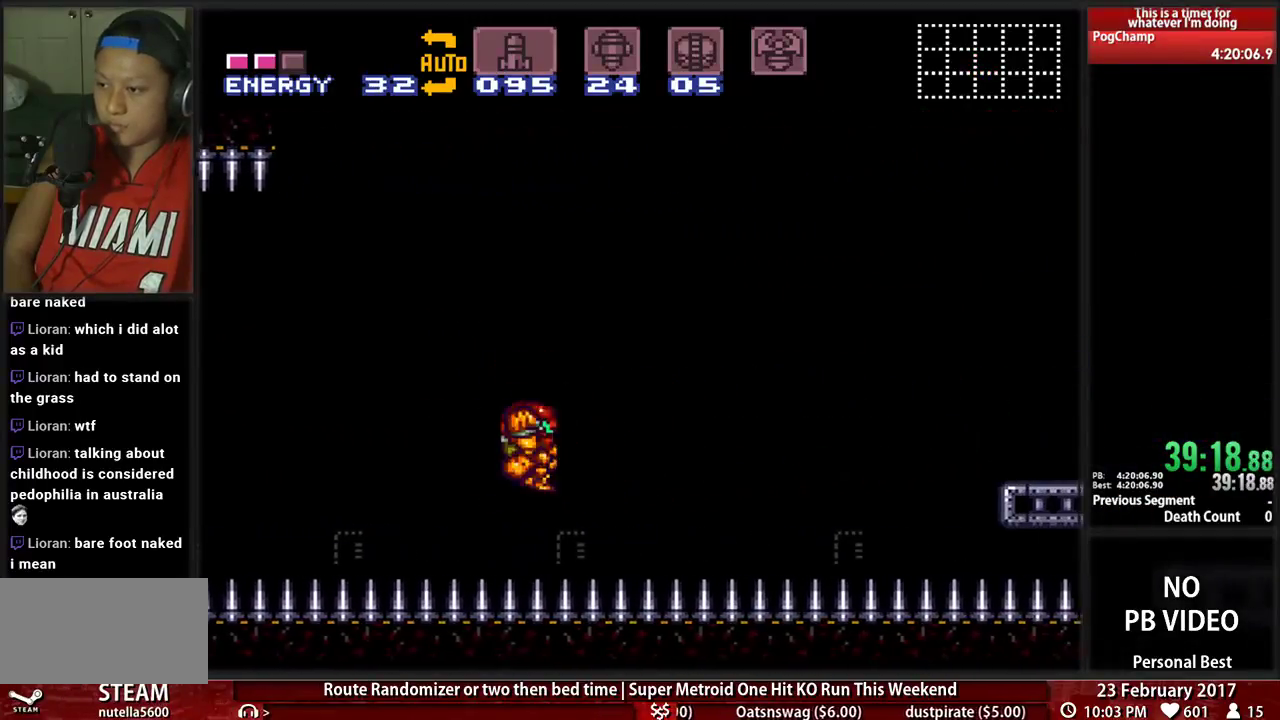
{"dt_ms": 500, "buttons": ["DPAD_RIGHT"], "events": [[207, "A", "down"], [362, "A", "up"]]}
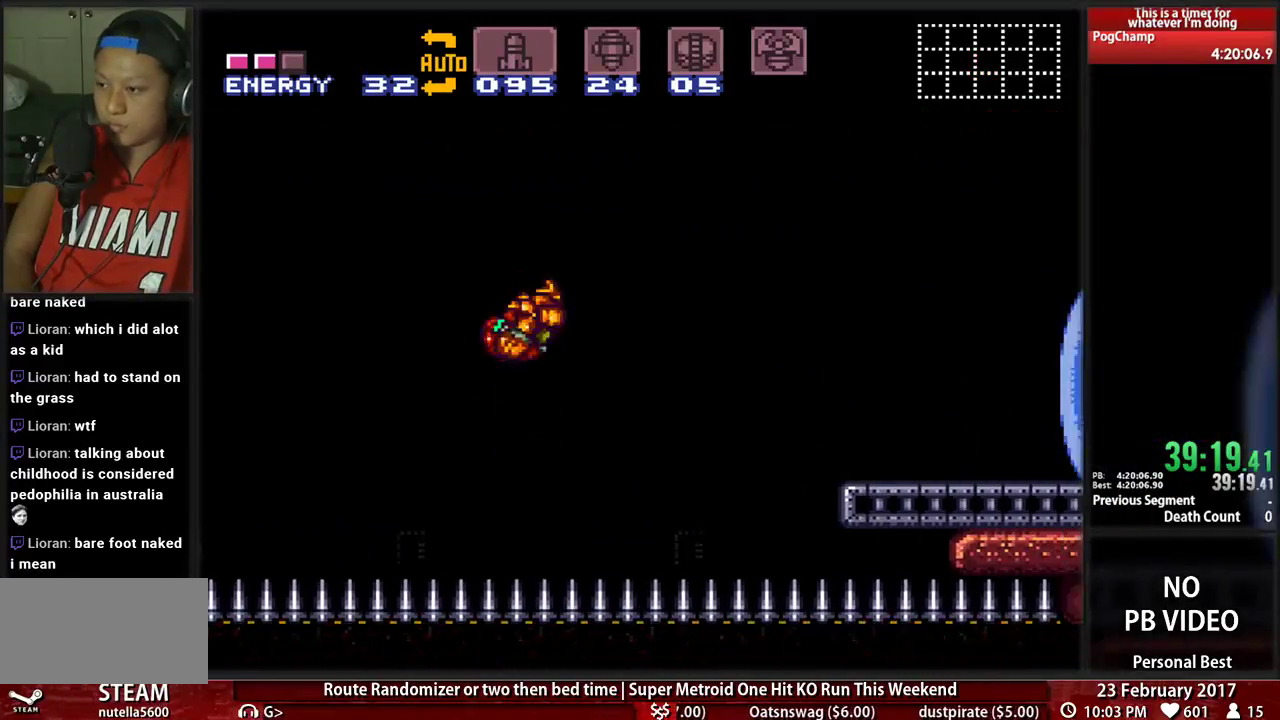
{"dt_ms": 500, "buttons": ["DPAD_RIGHT"], "events": [[293, "X", "down"], [414, "X", "up"]]}
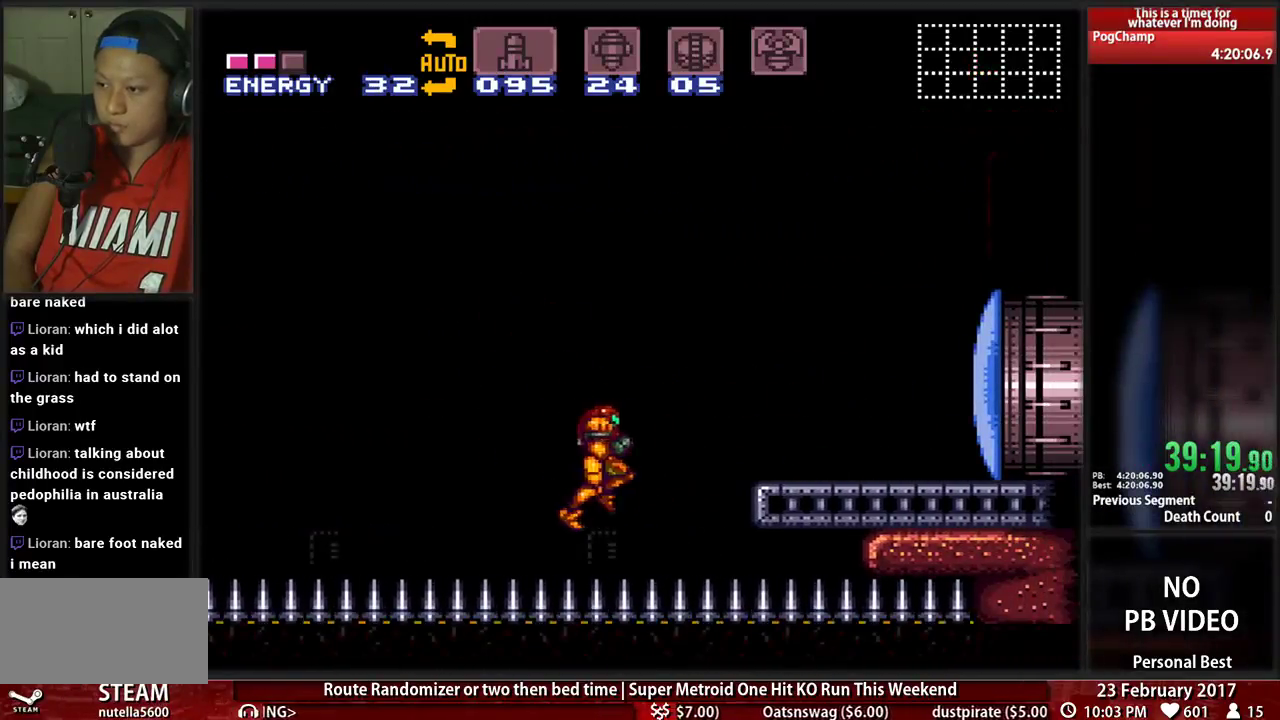
{"dt_ms": 500, "buttons": ["DPAD_RIGHT"], "events": [[52, "A", "down"], [190, "A", "up"], [345, "L1", "down"], [448, "L1", "up"]]}
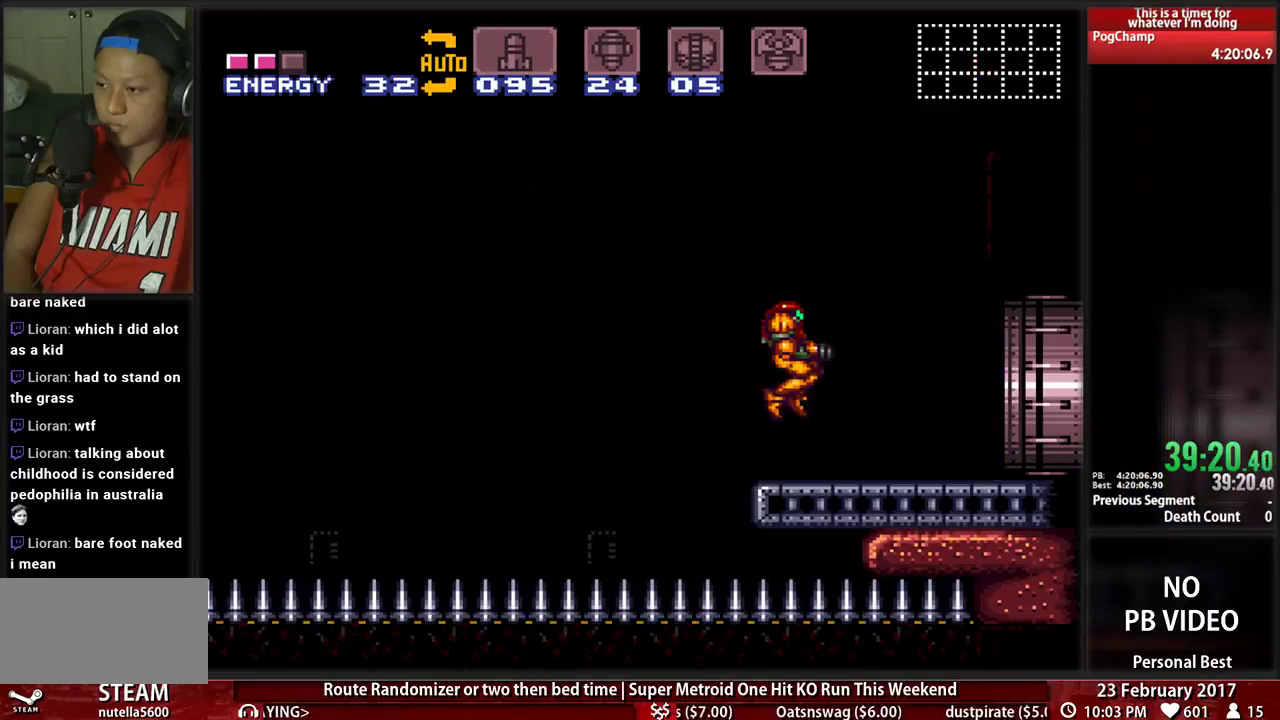
{"dt_ms": 500, "buttons": ["DPAD_RIGHT"], "events": []}
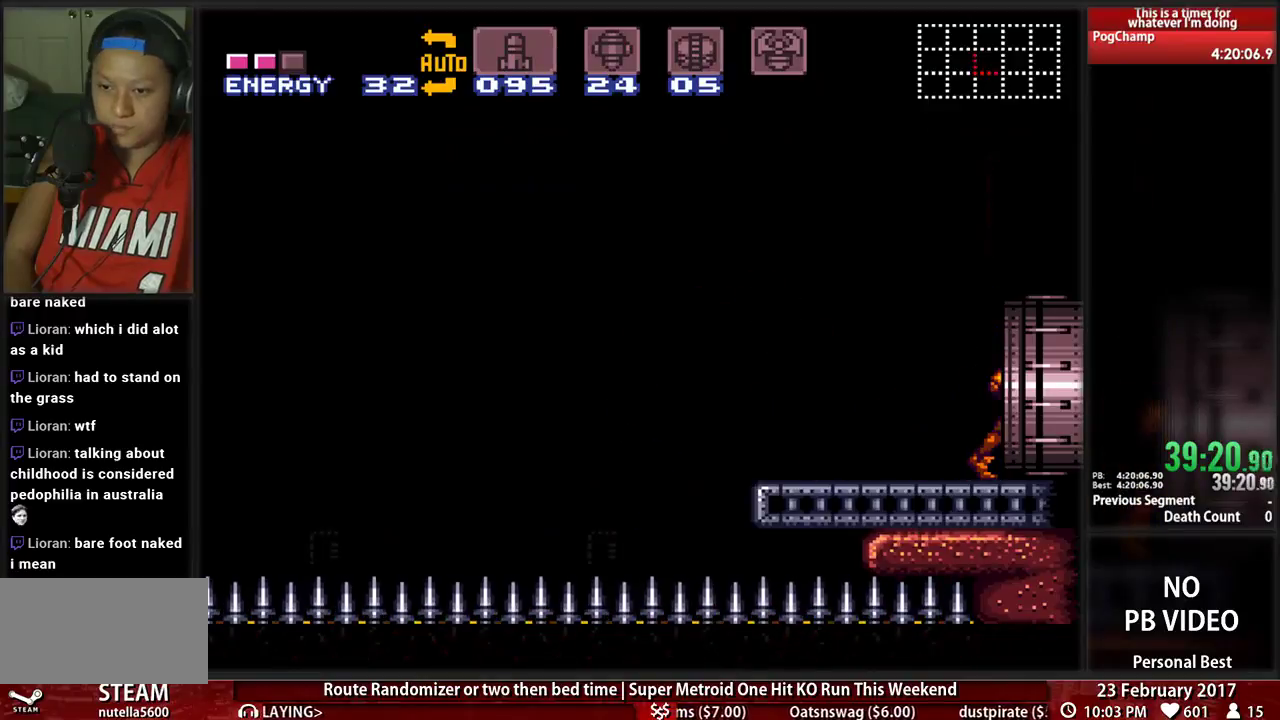
{"dt_ms": 500, "buttons": [], "events": [[310, "DPAD_RIGHT", "up"]]}
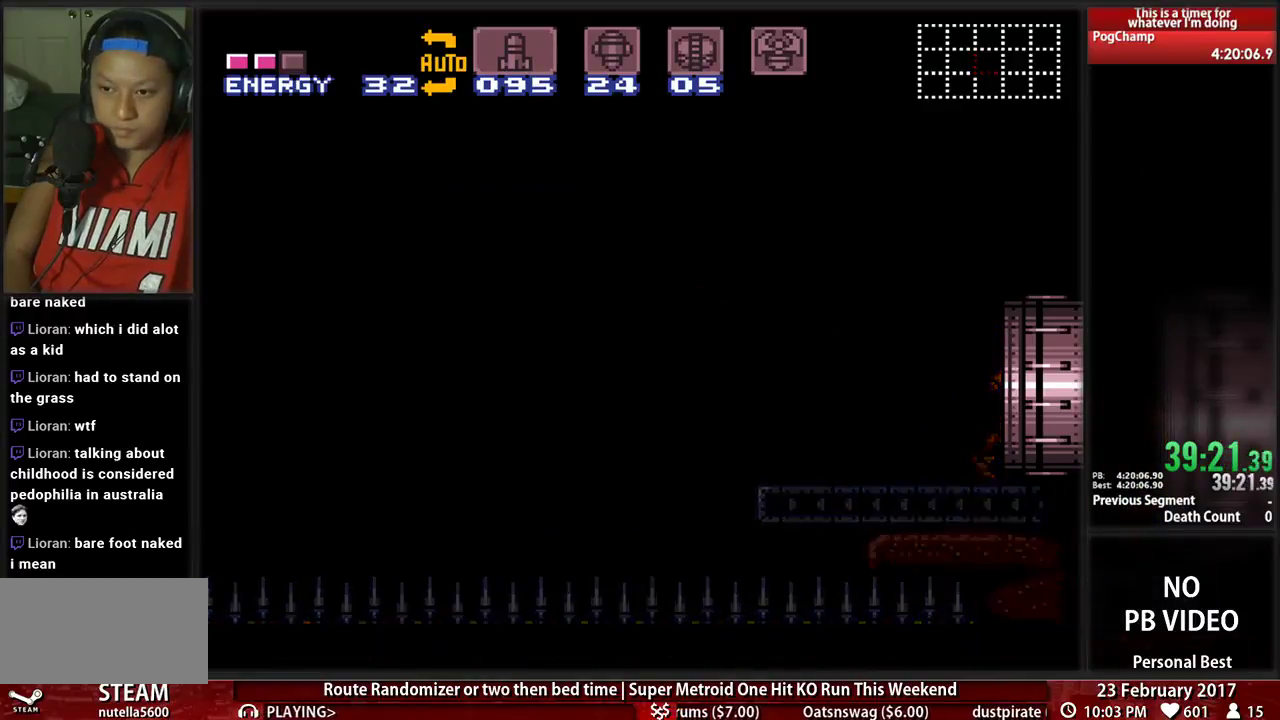
{"dt_ms": 500, "buttons": [], "events": []}
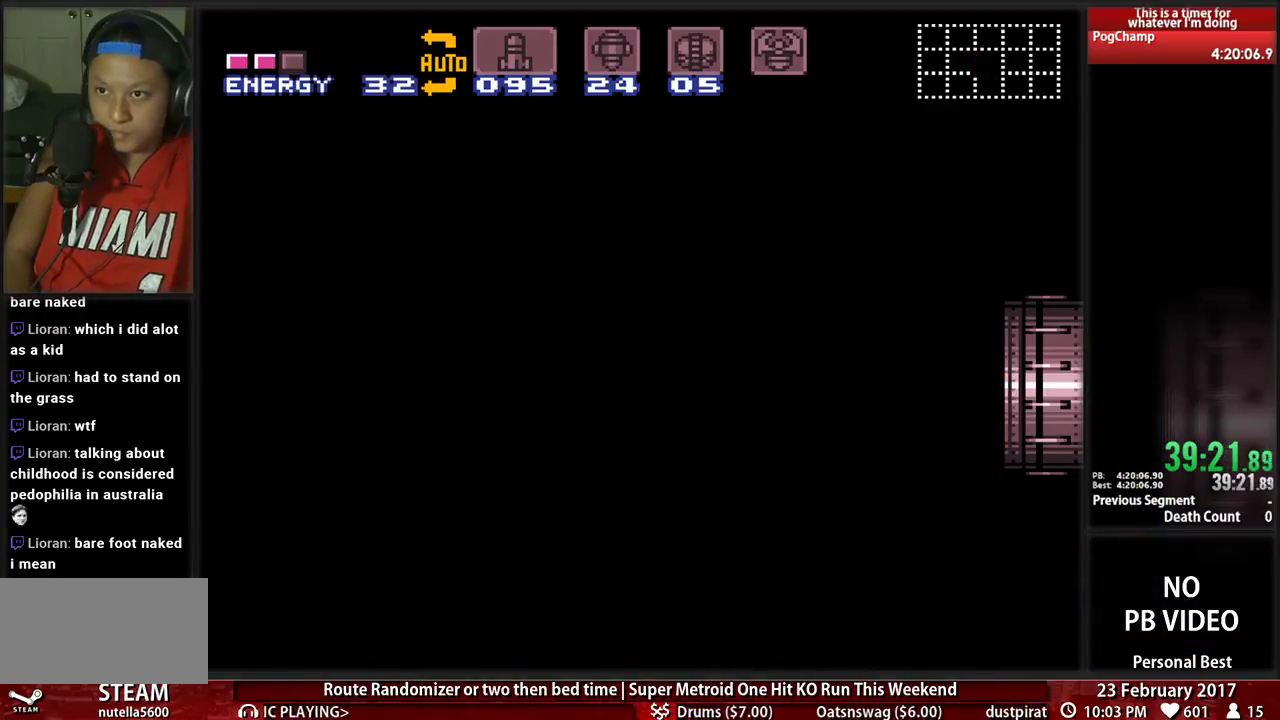
{"dt_ms": 500, "buttons": ["DPAD_RIGHT"], "events": [[414, "DPAD_RIGHT", "down"]]}
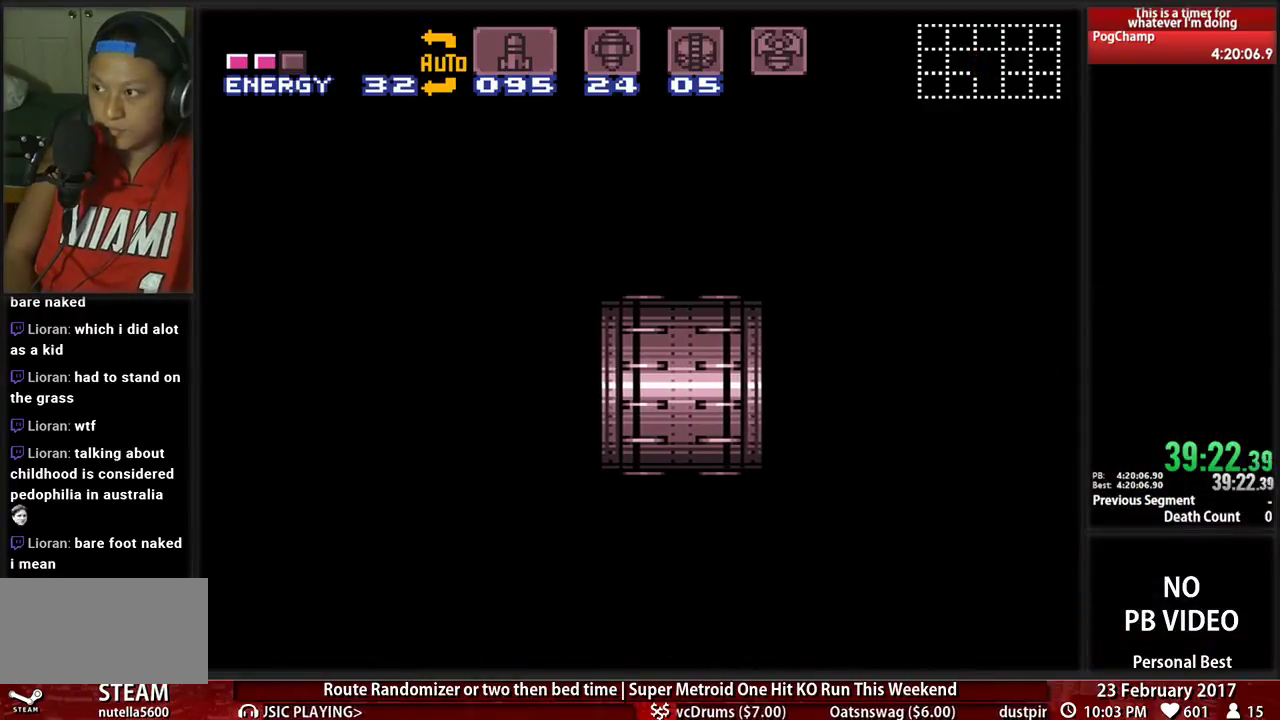
{"dt_ms": 500, "buttons": ["DPAD_RIGHT"], "events": []}
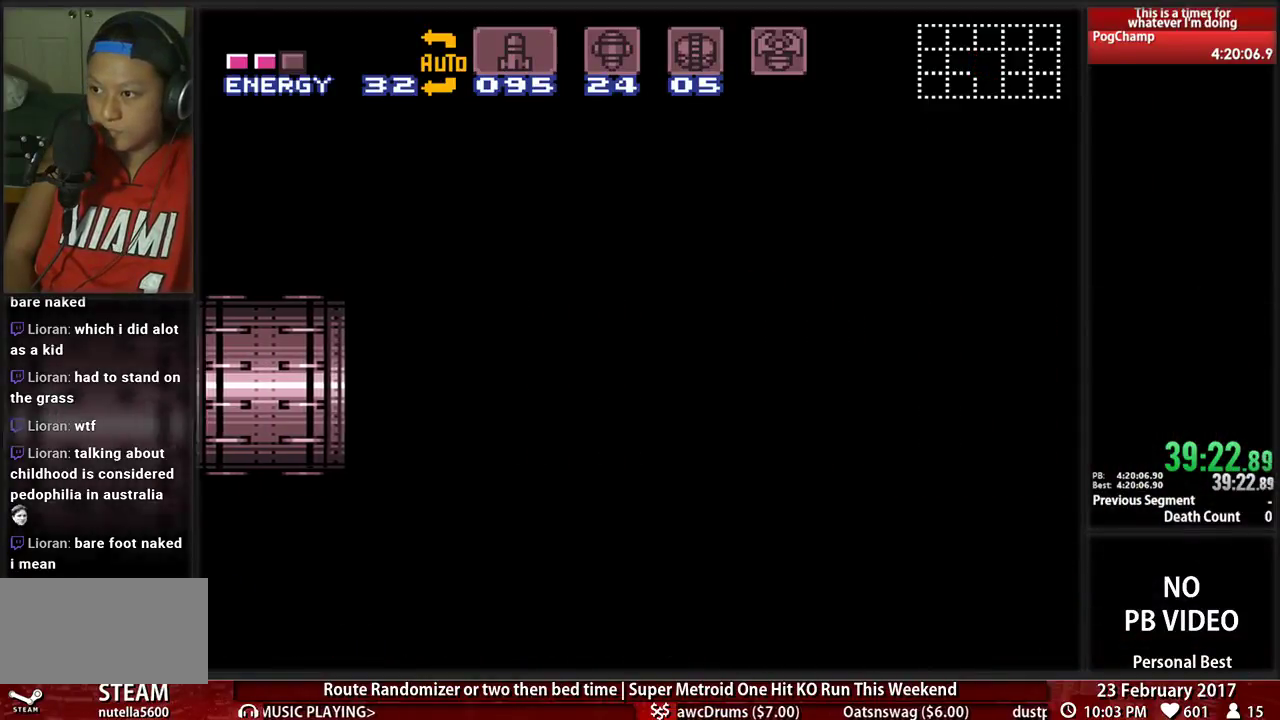
{"dt_ms": 500, "buttons": ["DPAD_RIGHT"], "events": []}